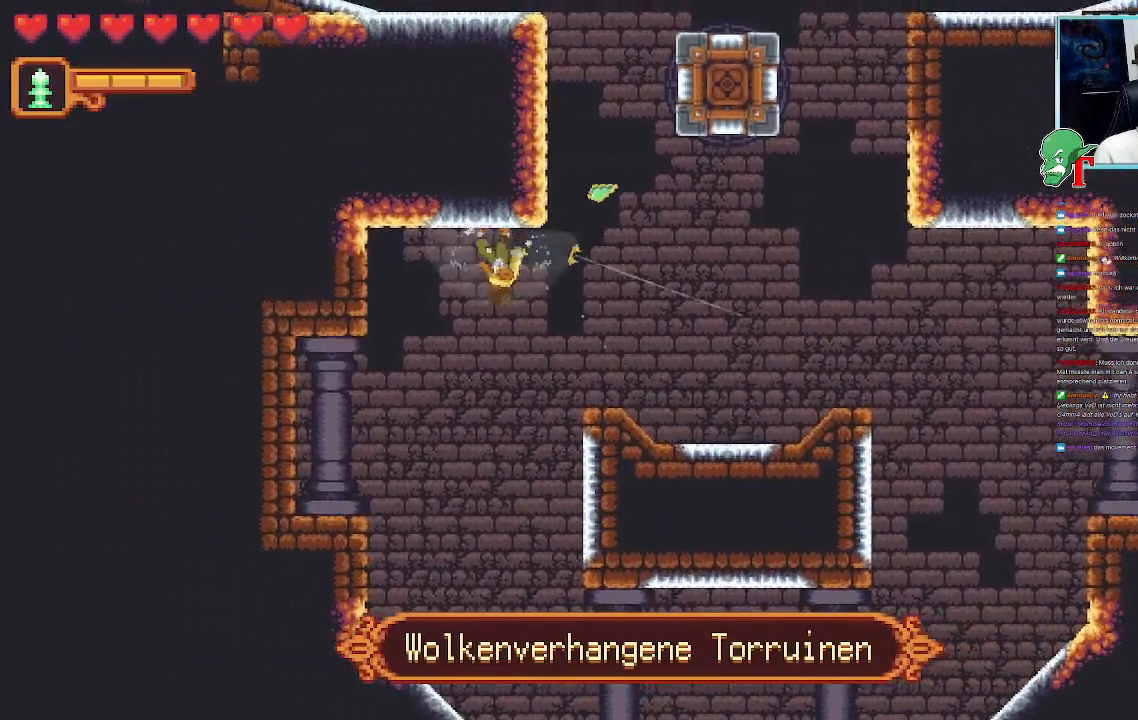
Gameplay with a controller (PlayStation layout); each line is a JSON object with the inputs held at the frame after it. "events" lists button and stick changes between this image and that frame as [ms after this image, input, new state], when the widget could be followed in between. Not read: CROSS.
{"buttons": [], "left_stick": "down-right", "right_stick": "center", "events": [[235, "left_stick", "down-right"]]}
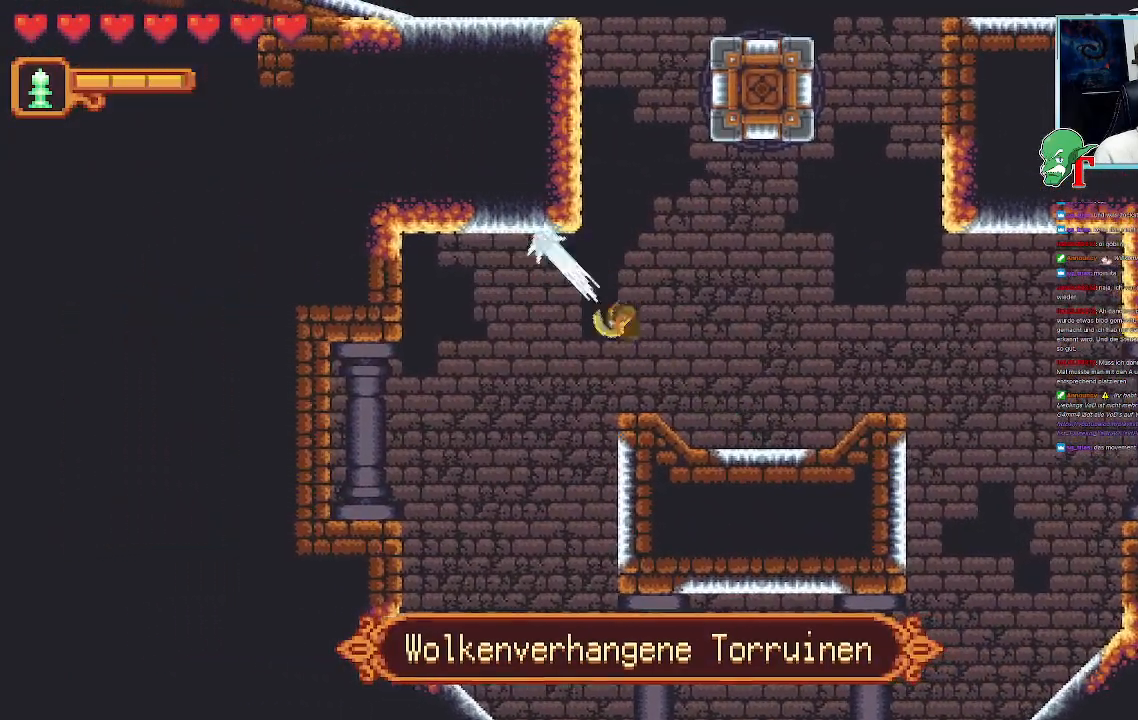
{"buttons": [], "left_stick": "up", "right_stick": "center"}
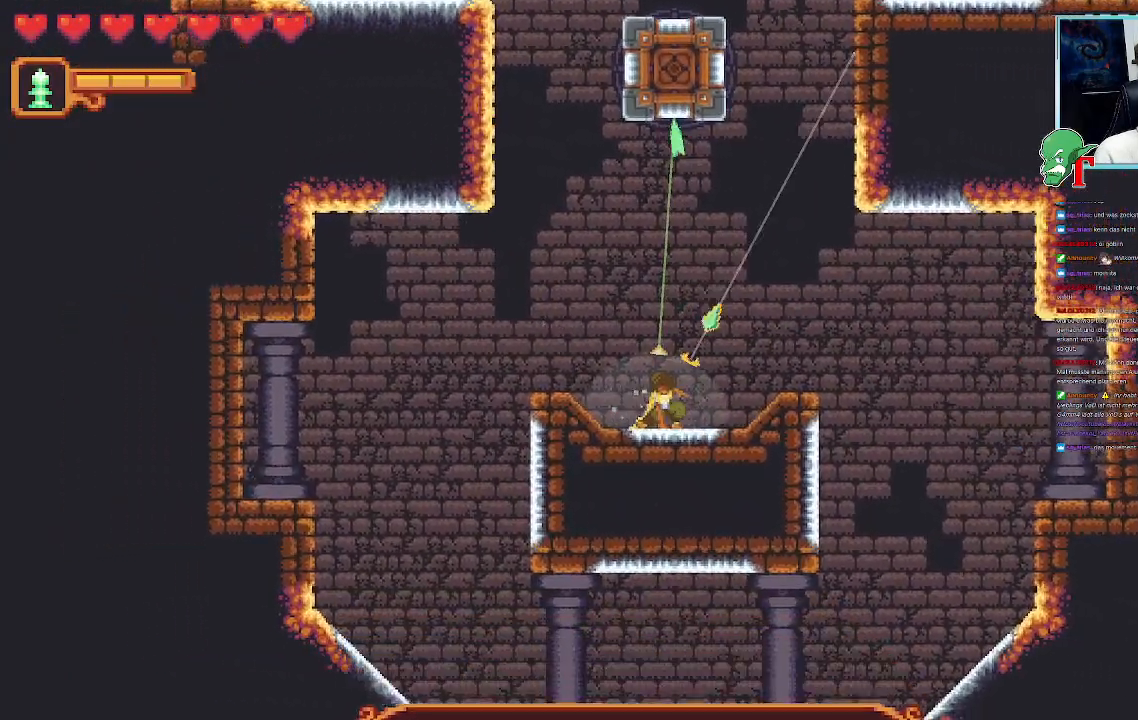
{"buttons": ["SQUARE"], "left_stick": "left", "right_stick": "center", "events": [[168, "left_stick", "center"], [352, "left_stick", "left"], [420, "SQUARE", "down"]]}
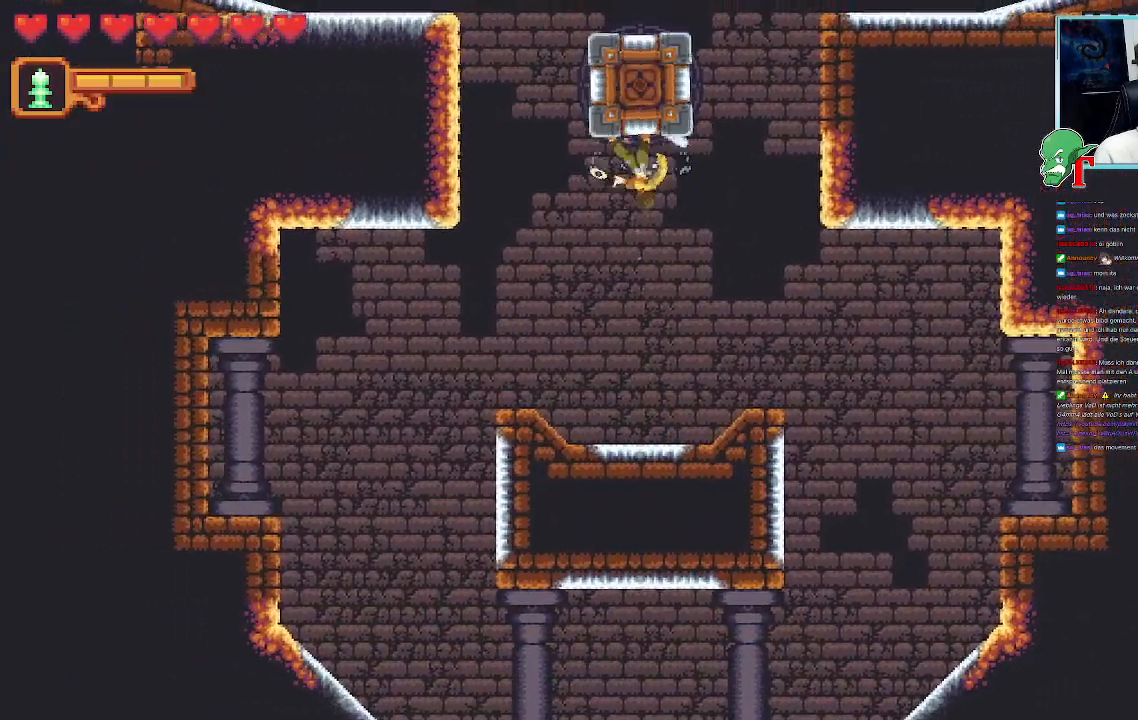
{"buttons": [], "left_stick": "left", "right_stick": "center", "events": [[403, "SQUARE", "up"]]}
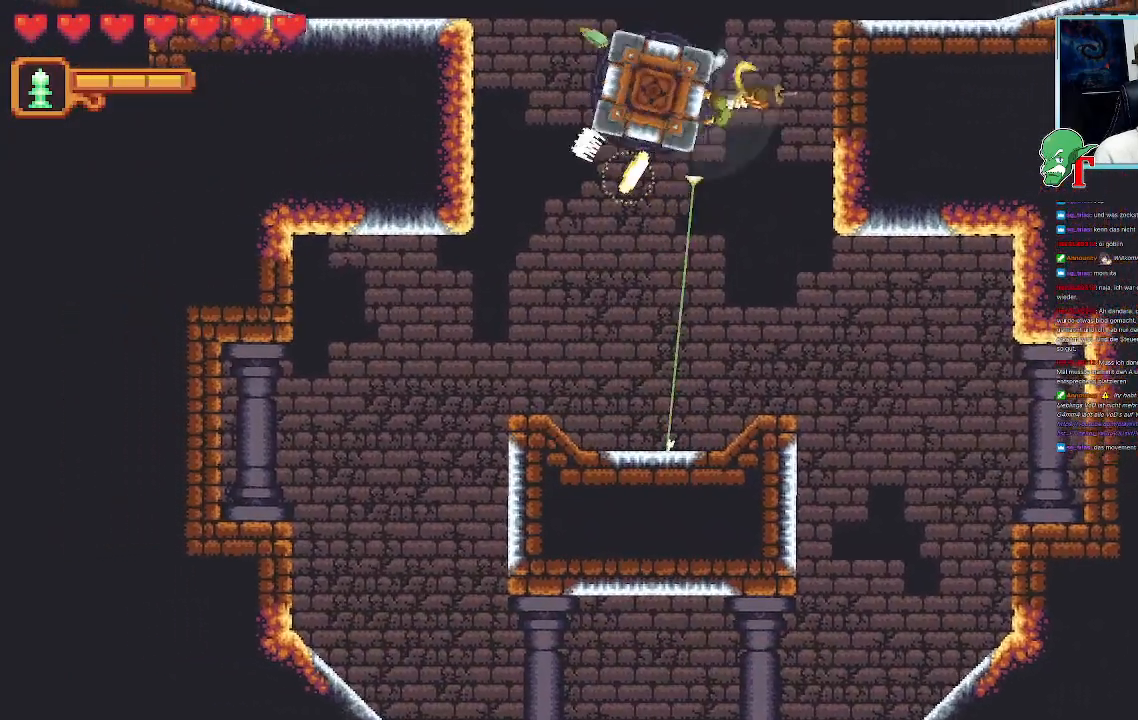
{"buttons": ["SQUARE"], "left_stick": "down", "right_stick": "center", "events": [[33, "SQUARE", "down"], [335, "left_stick", "down-left"], [470, "left_stick", "down"]]}
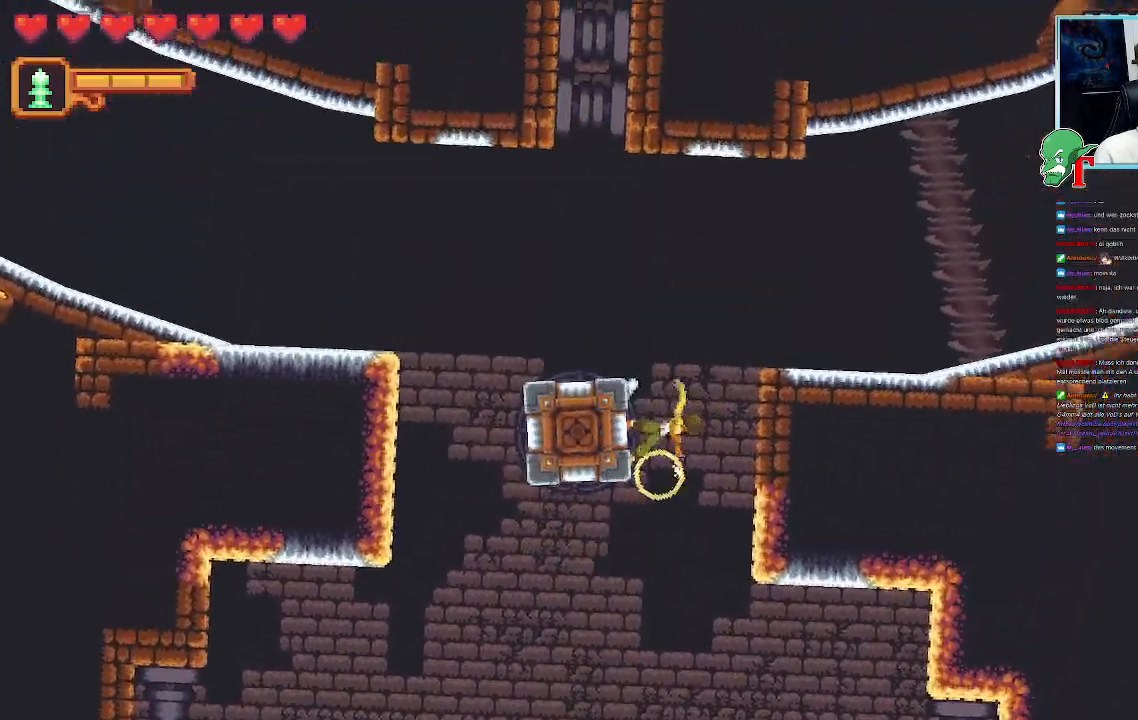
{"buttons": [], "left_stick": "up-right", "right_stick": "center", "events": [[202, "SQUARE", "up"], [319, "left_stick", "center"], [386, "left_stick", "up-right"]]}
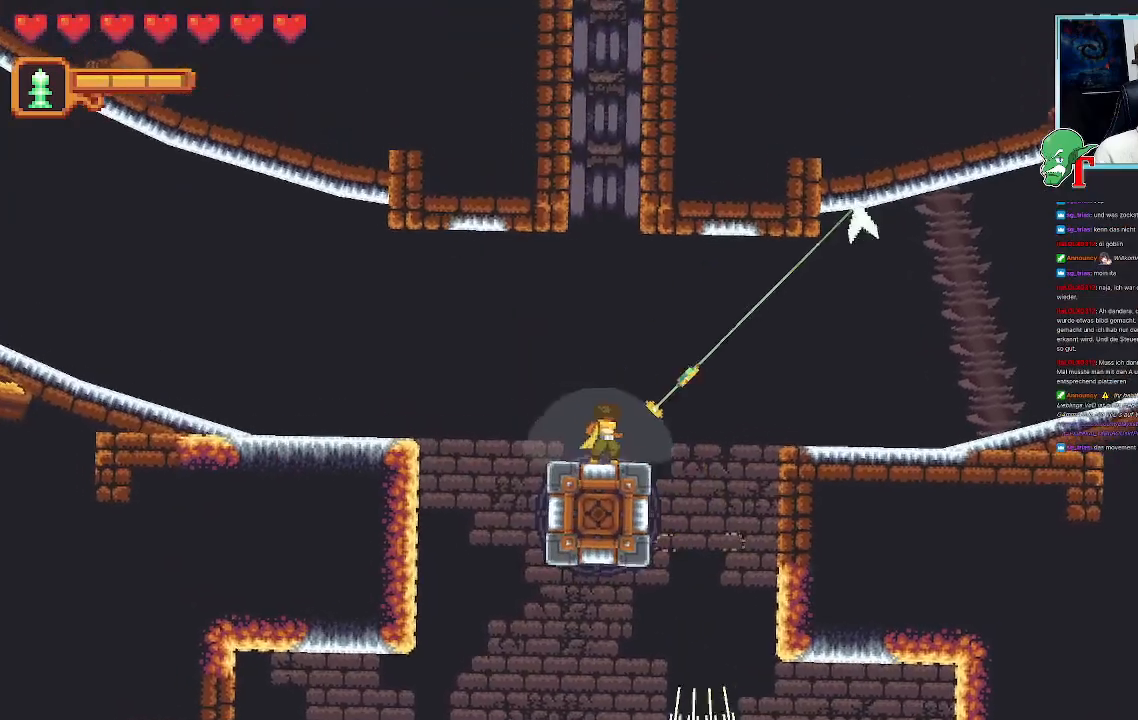
{"buttons": [], "left_stick": "down-right", "right_stick": "center", "events": [[353, "left_stick", "down-right"]]}
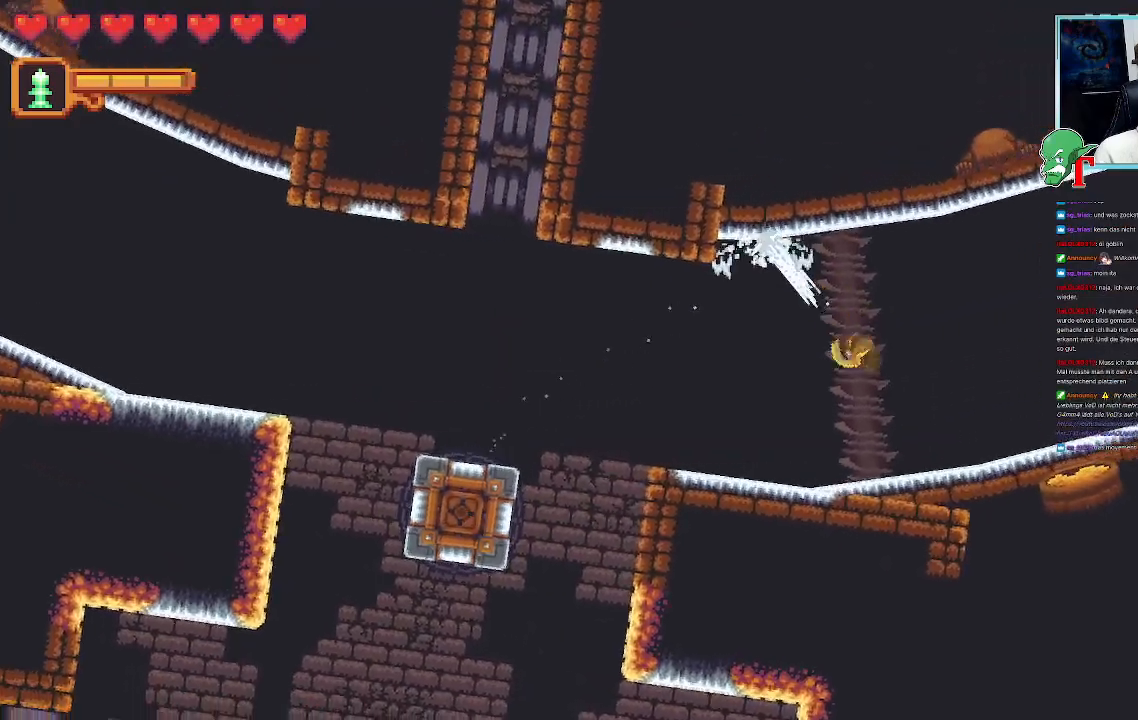
{"buttons": [], "left_stick": "down-right", "right_stick": "center", "events": [[67, "left_stick", "up-right"], [420, "left_stick", "down-right"]]}
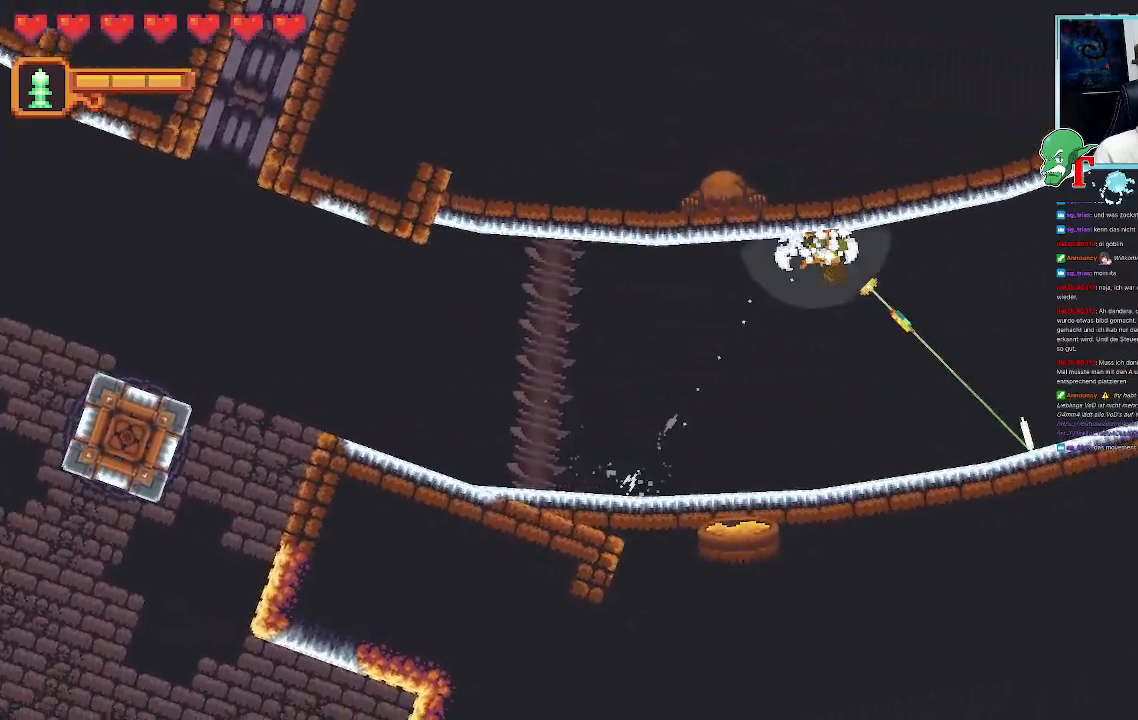
{"buttons": [], "left_stick": "up-right", "right_stick": "center", "events": [[268, "left_stick", "up-right"]]}
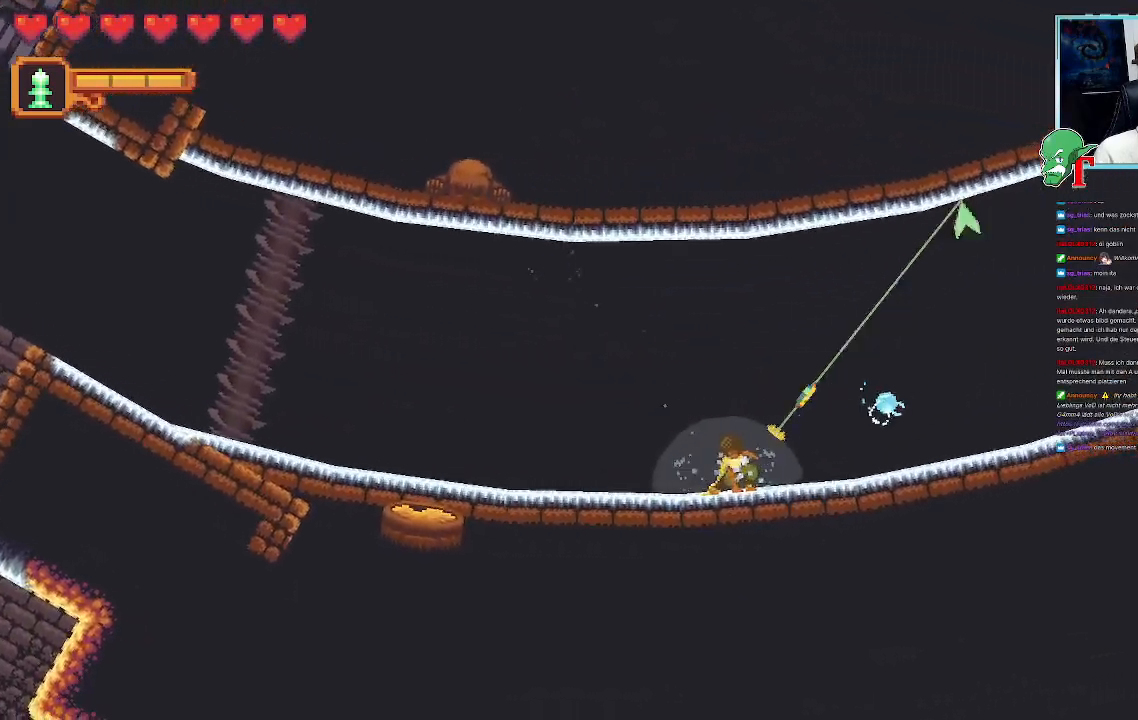
{"buttons": [], "left_stick": "up-right", "right_stick": "center", "events": [[17, "left_stick", "up"], [118, "left_stick", "up-right"]]}
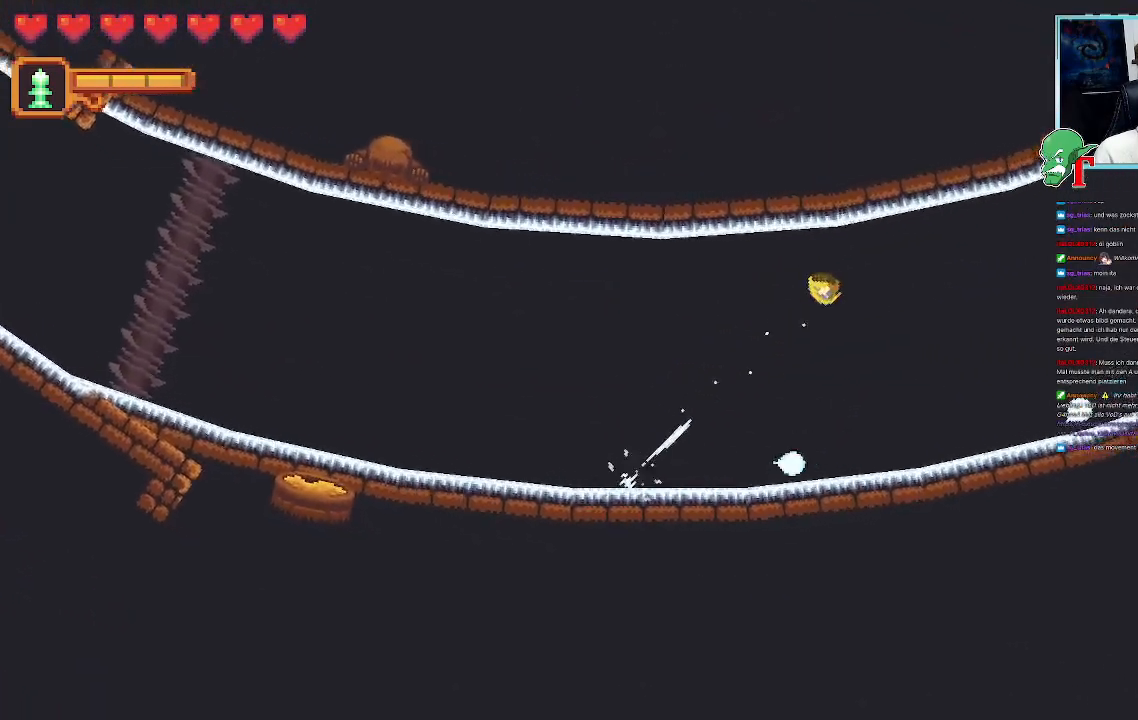
{"buttons": [], "left_stick": "down", "right_stick": "center", "events": [[34, "left_stick", "down-right"], [202, "left_stick", "down"]]}
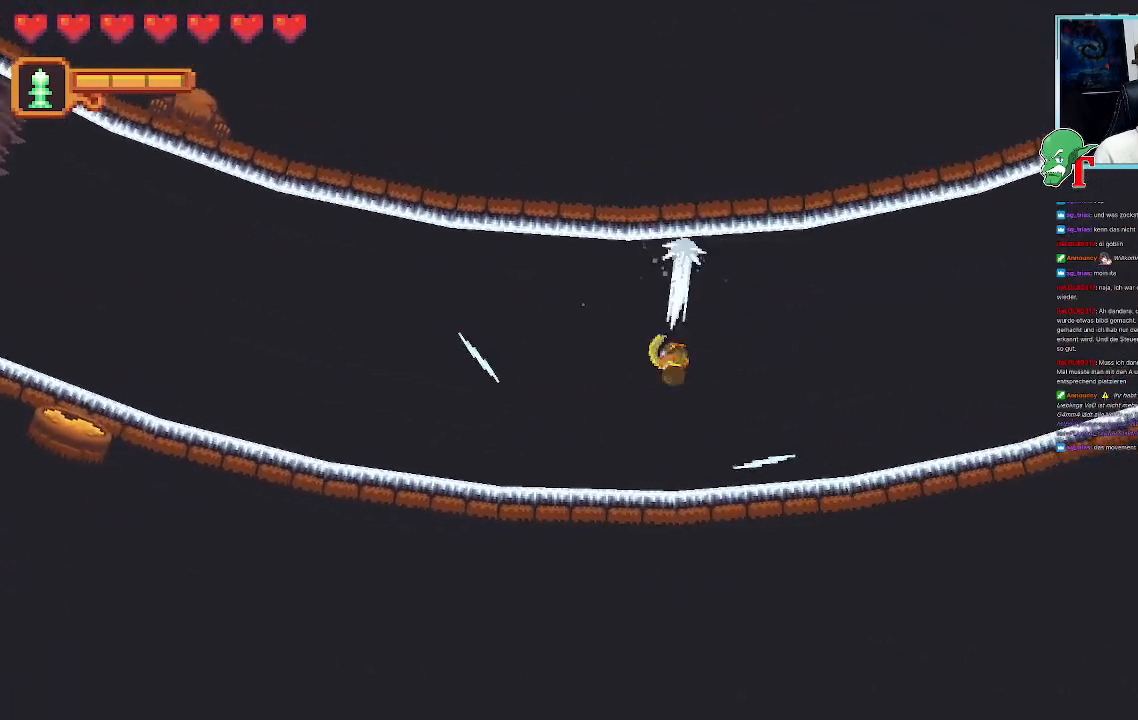
{"buttons": [], "left_stick": "up-right", "right_stick": "center", "events": [[302, "left_stick", "up-right"]]}
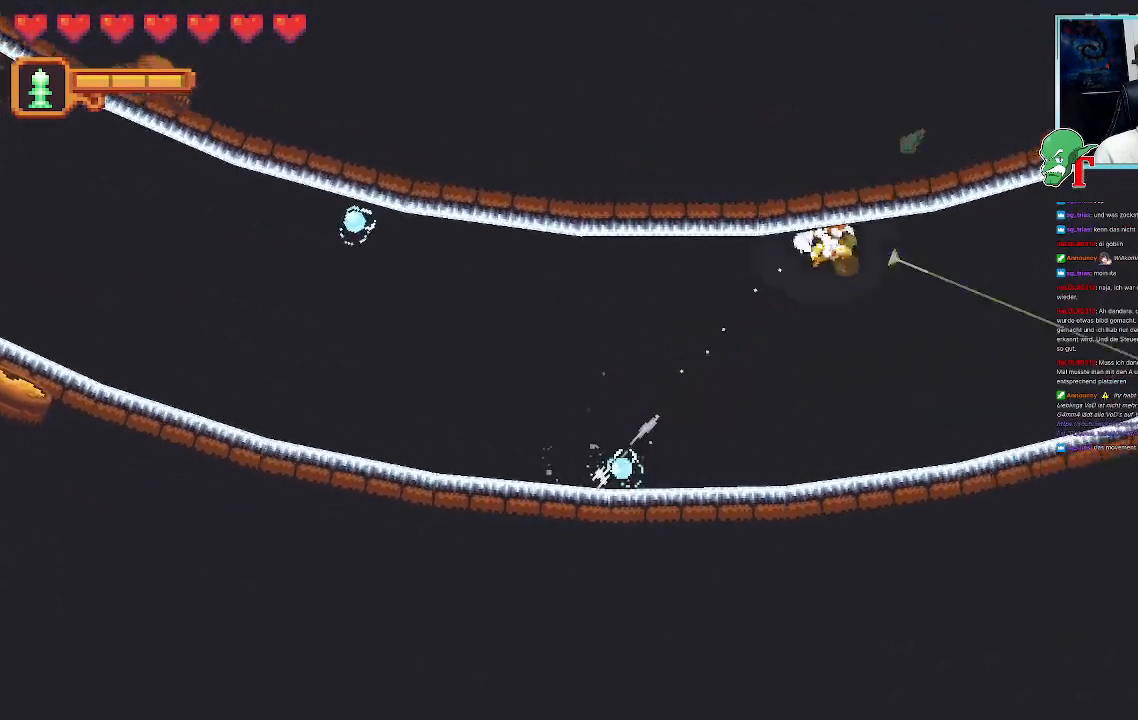
{"buttons": [], "left_stick": "up-right", "right_stick": "center", "events": [[201, "left_stick", "down-right"], [470, "left_stick", "up-right"]]}
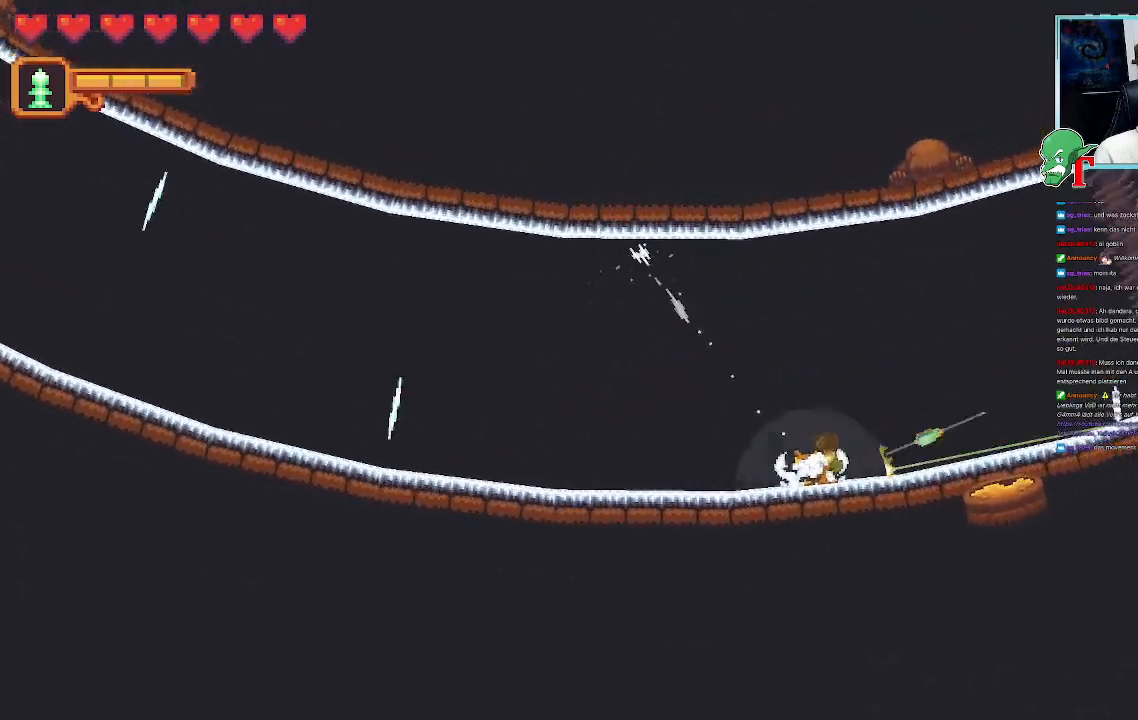
{"buttons": [], "left_stick": "down-right", "right_stick": "center", "events": [[302, "left_stick", "down-right"]]}
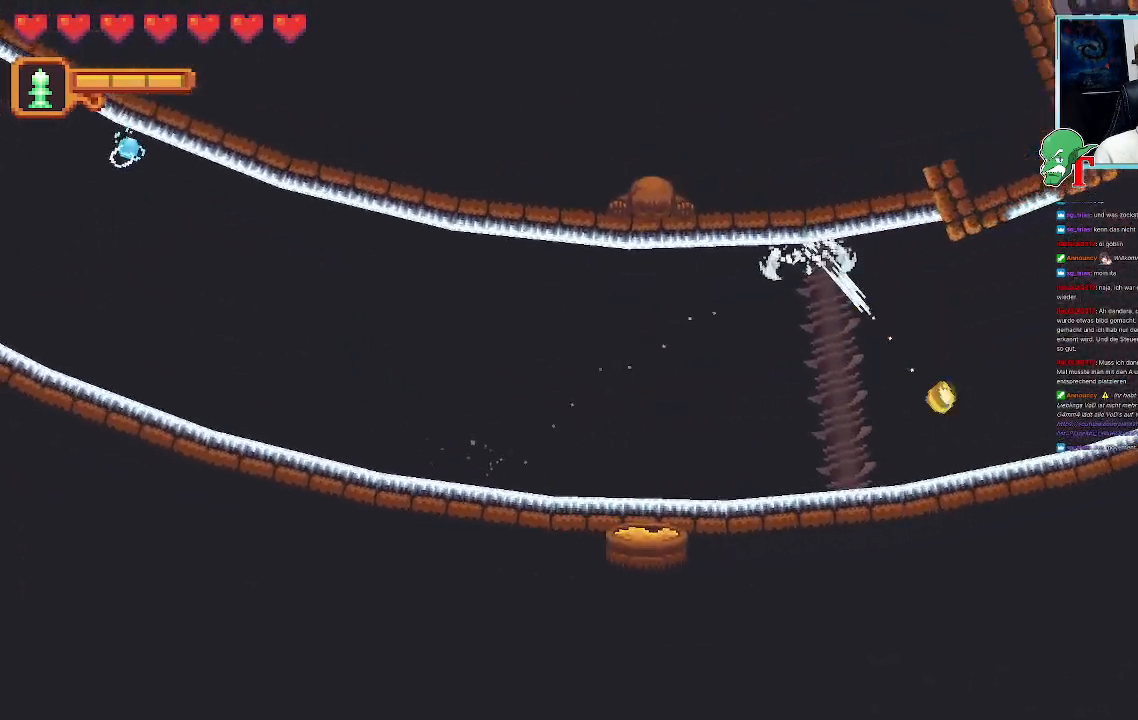
{"buttons": [], "left_stick": "up-right", "right_stick": "center", "events": [[34, "left_stick", "up-right"]]}
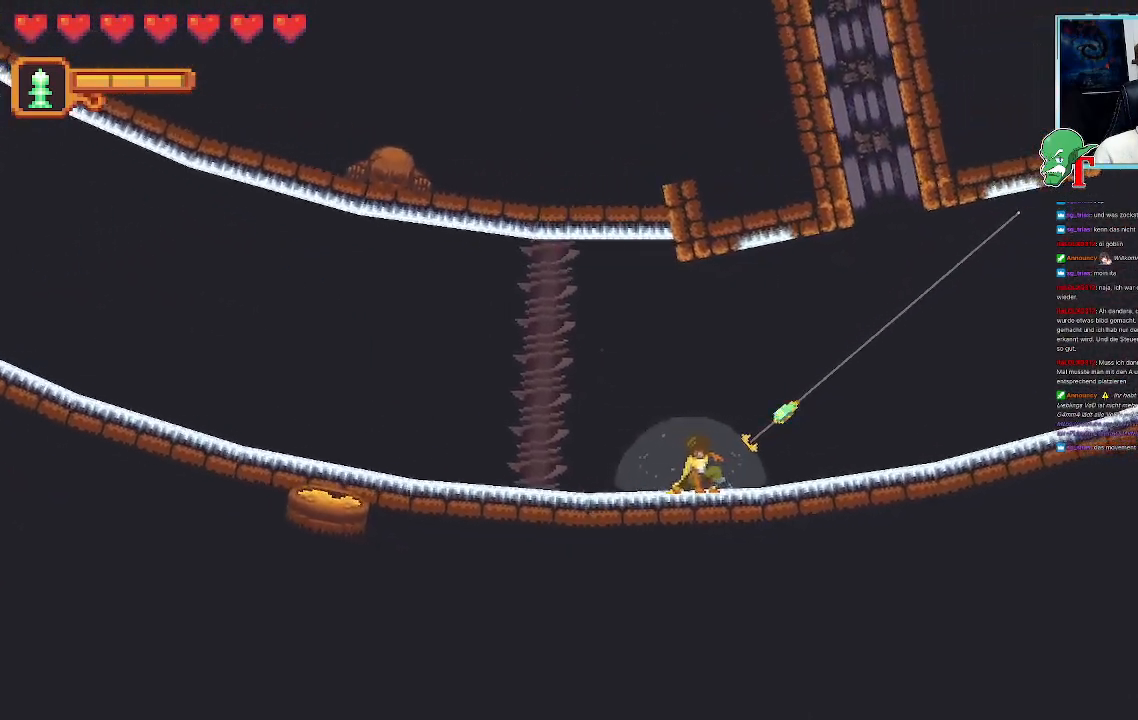
{"buttons": [], "left_stick": "up-right", "right_stick": "center", "events": []}
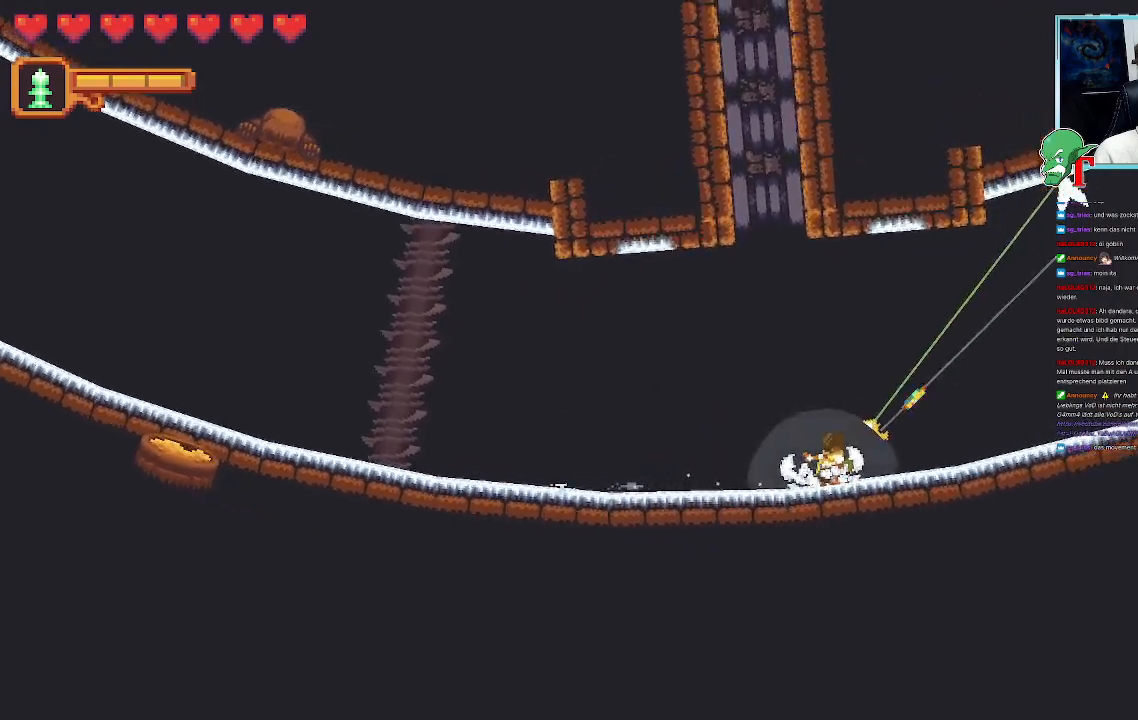
{"buttons": [], "left_stick": "up-right", "right_stick": "center", "events": [[151, "left_stick", "down-right"], [353, "left_stick", "up-right"]]}
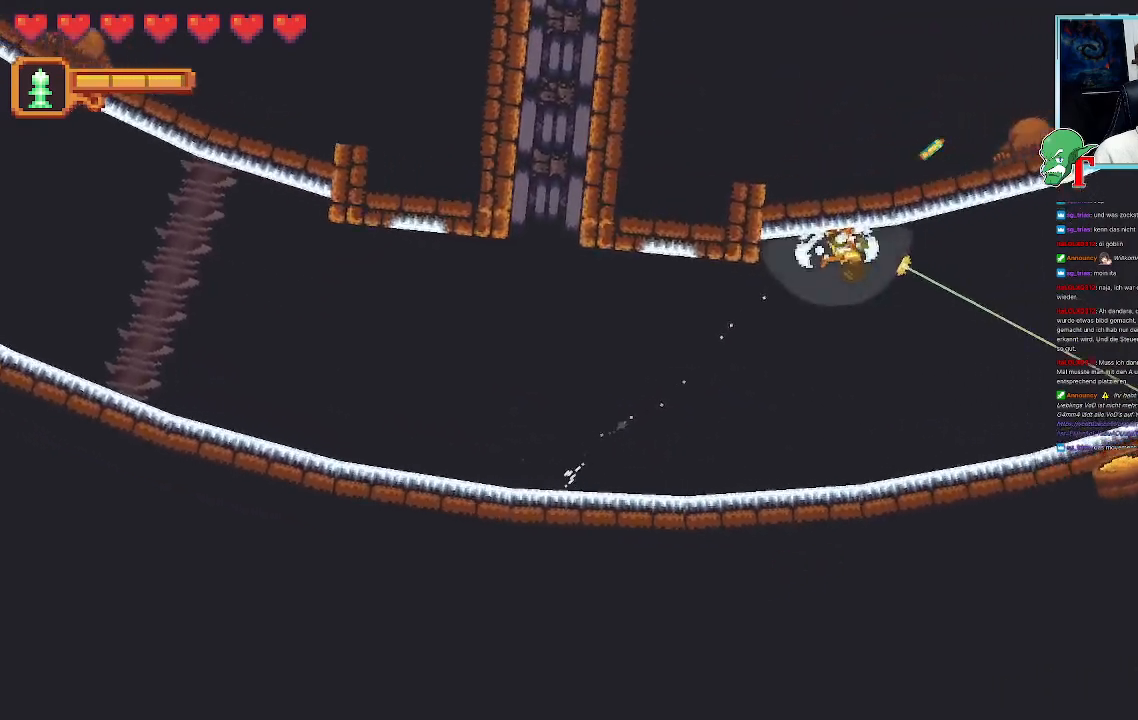
{"buttons": [], "left_stick": "up-right", "right_stick": "center", "events": [[134, "left_stick", "right"], [487, "left_stick", "up-right"]]}
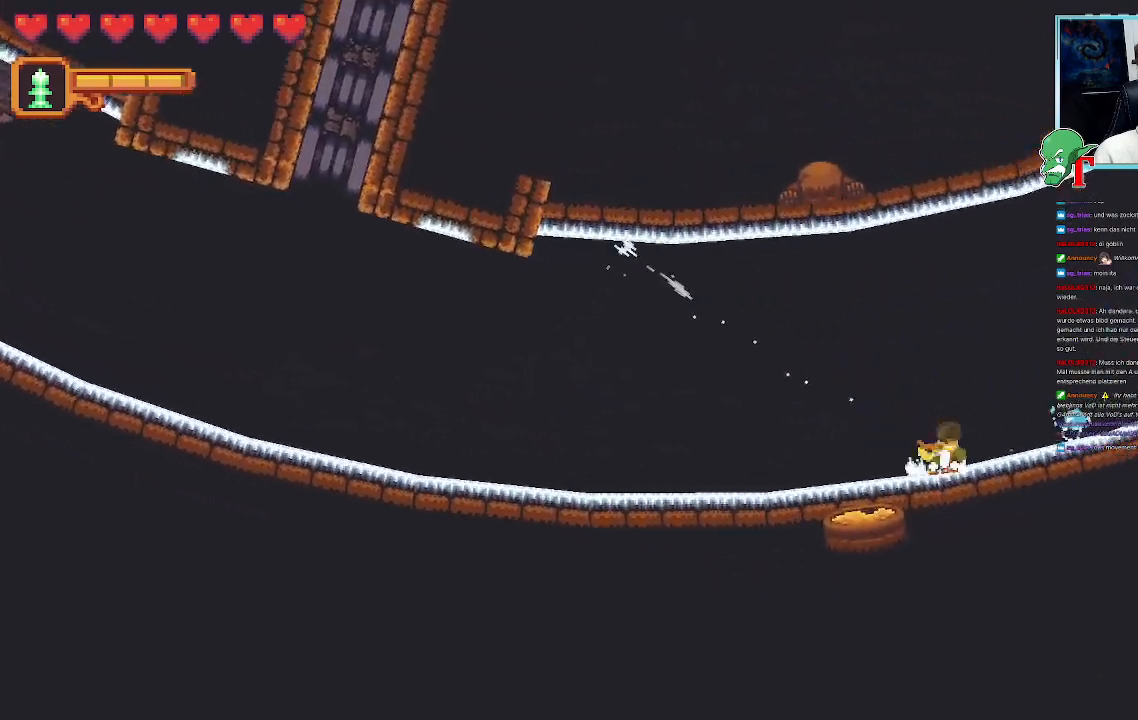
{"buttons": [], "left_stick": "up-right", "right_stick": "center", "events": []}
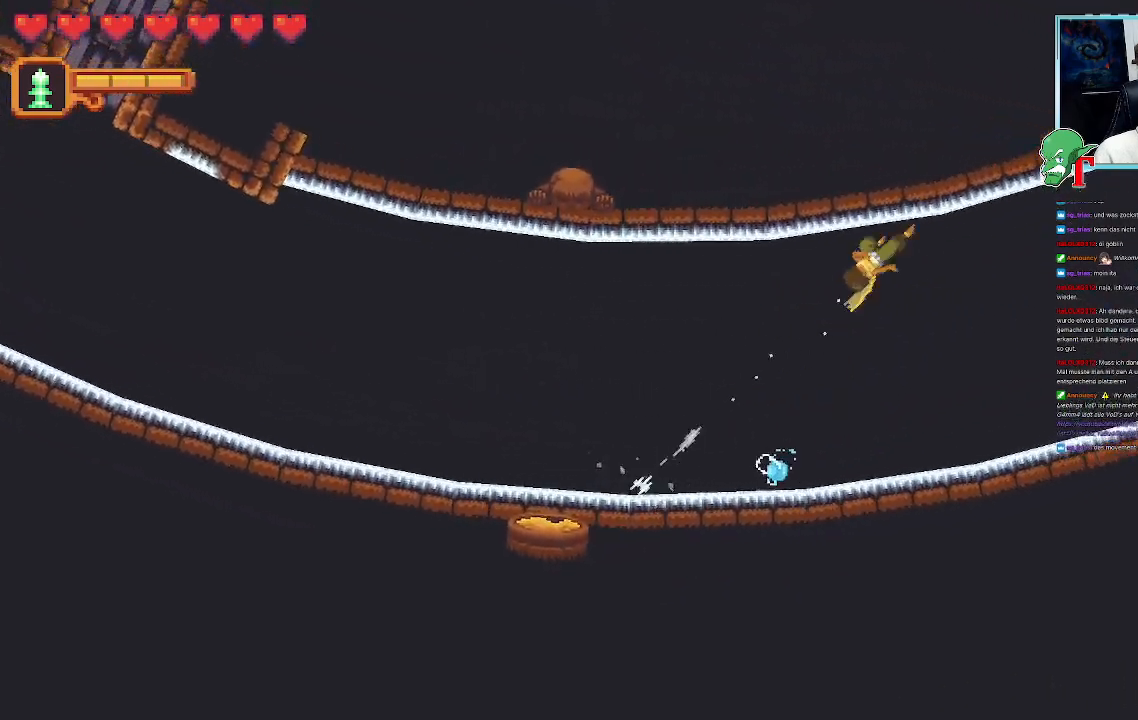
{"buttons": [], "left_stick": "up-right", "right_stick": "center", "events": [[51, "left_stick", "down-right"], [286, "left_stick", "up-right"]]}
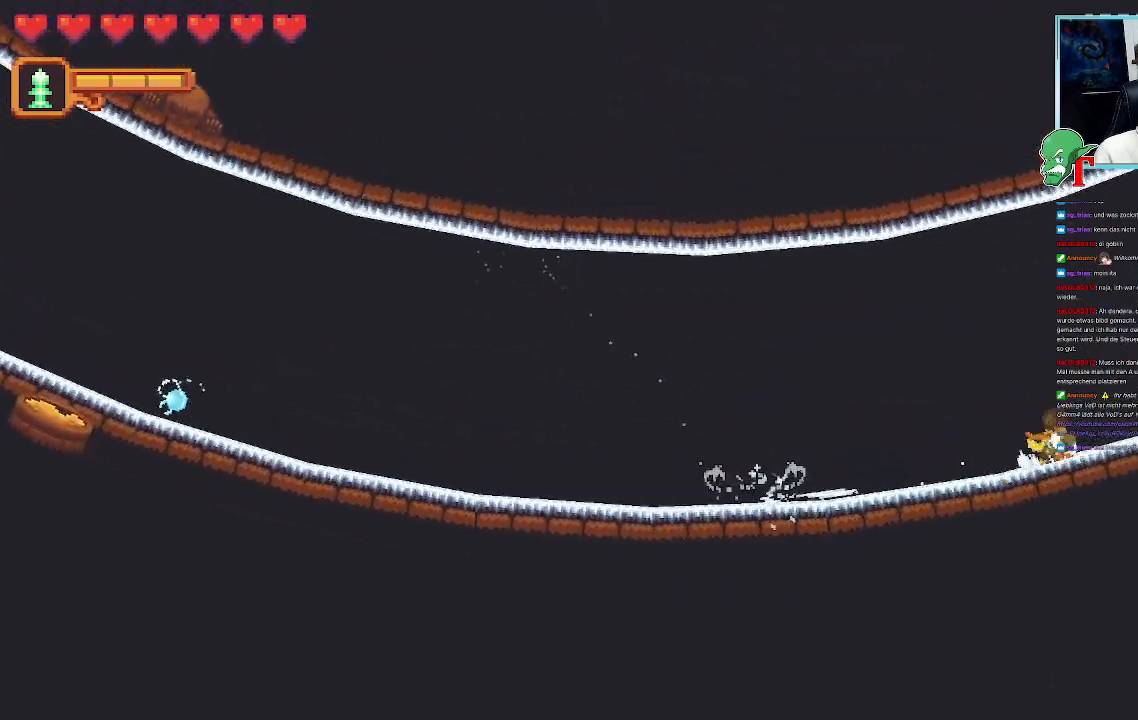
{"buttons": [], "left_stick": "up", "right_stick": "center", "events": [[67, "left_stick", "right"], [369, "left_stick", "up-right"], [504, "left_stick", "up"]]}
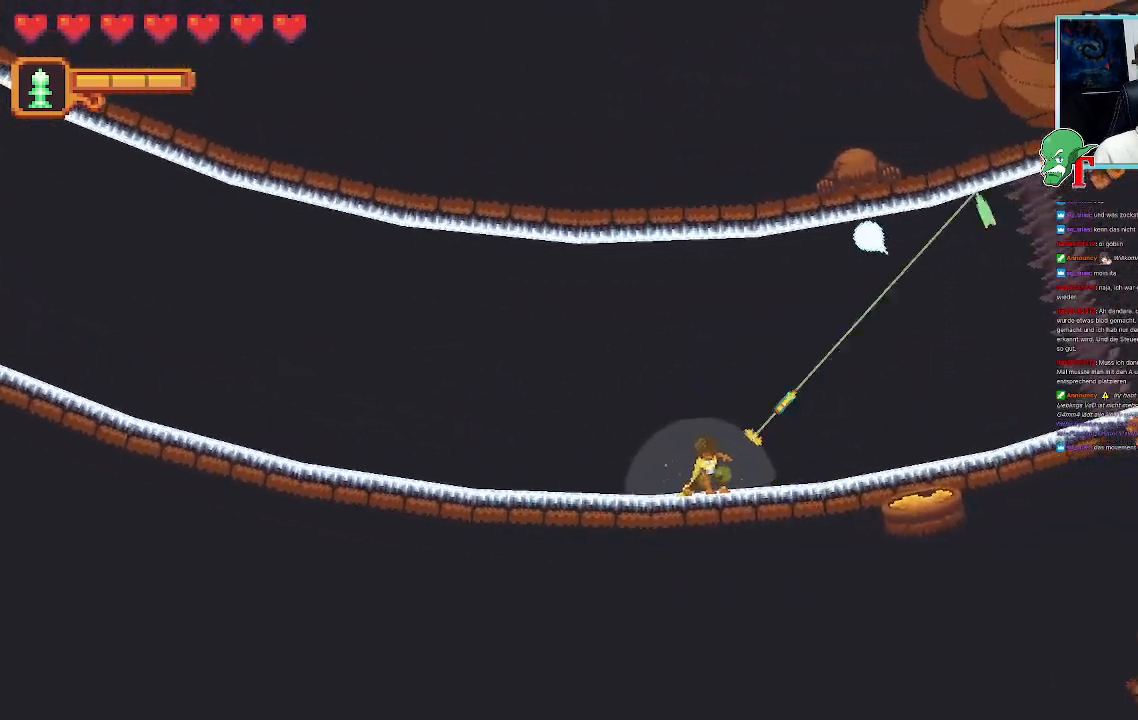
{"buttons": [], "left_stick": "up", "right_stick": "center", "events": []}
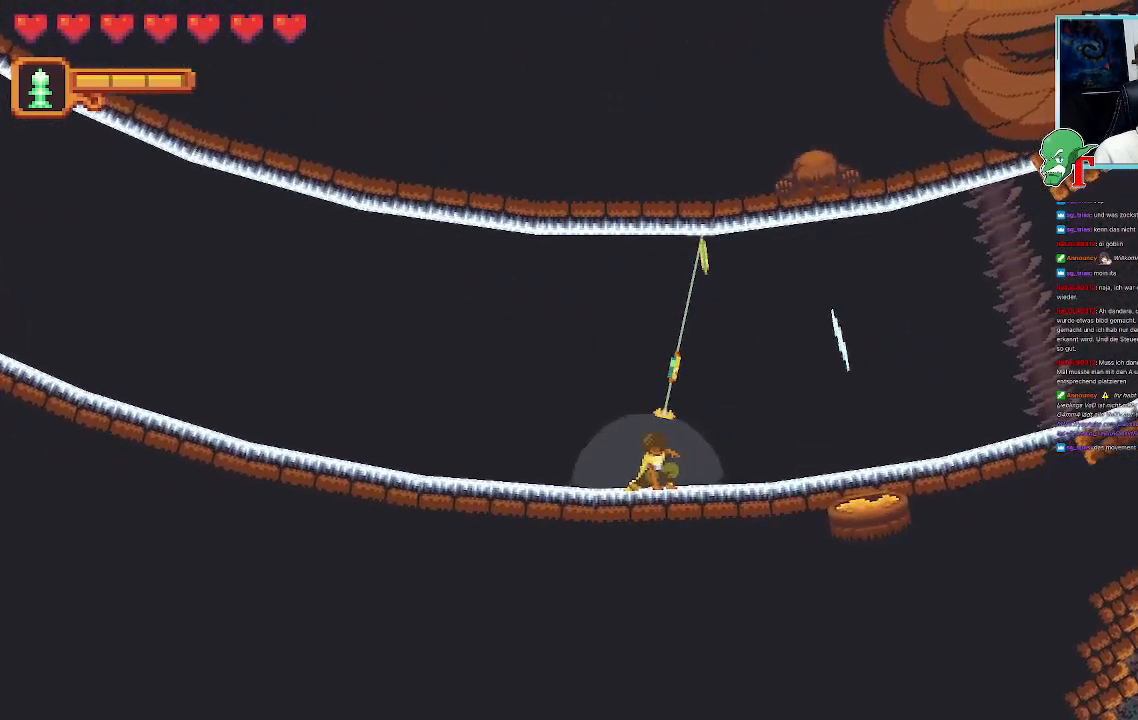
{"buttons": [], "left_stick": "down-right", "right_stick": "center", "events": [[134, "left_stick", "up-right"], [302, "left_stick", "down-right"]]}
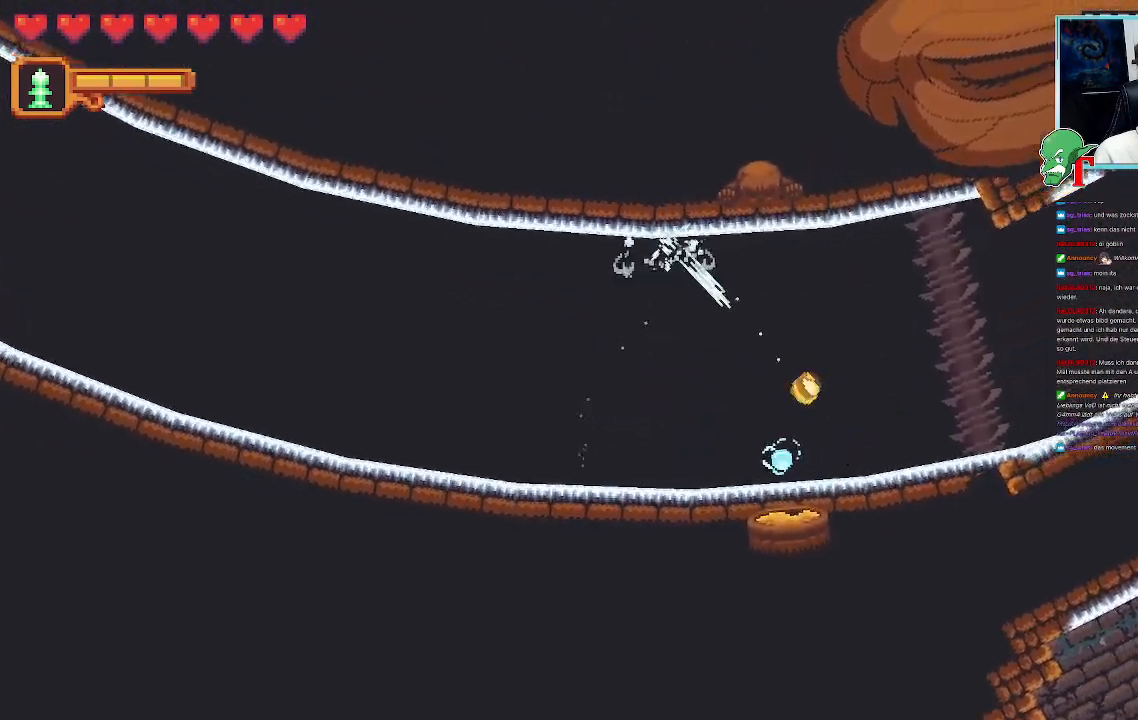
{"buttons": [], "left_stick": "right", "right_stick": "center", "events": [[16, "left_stick", "right"], [184, "left_stick", "up-right"], [486, "left_stick", "right"]]}